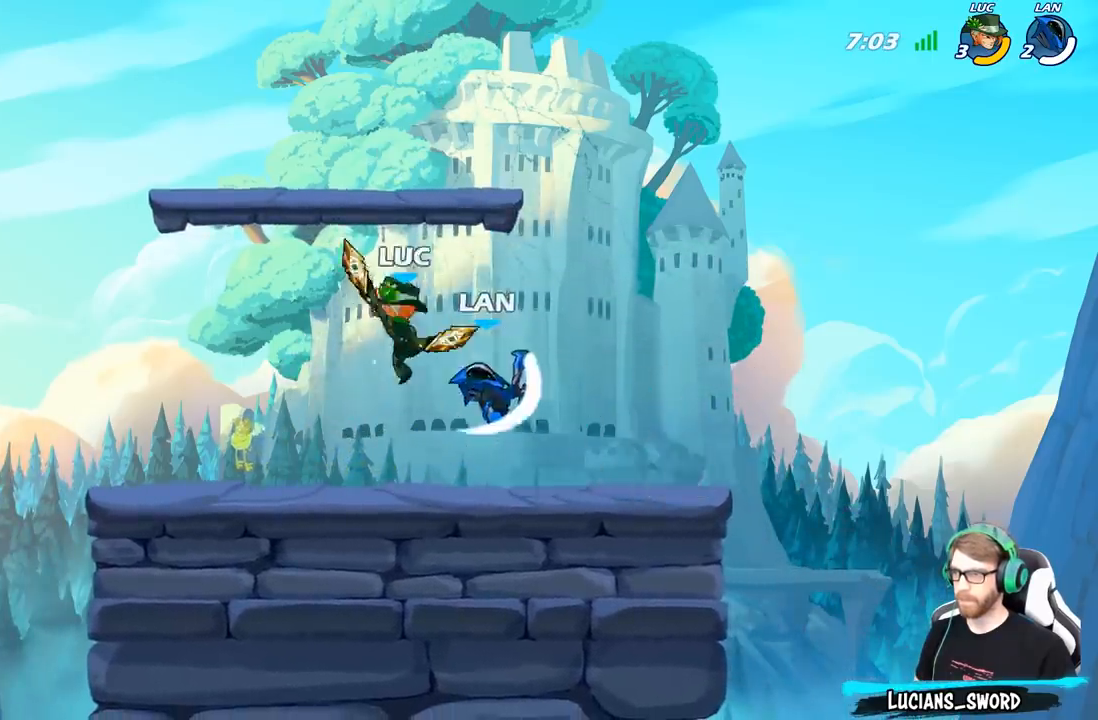
Gameplay with a controller (Xbox layout); each line is a JSON object with the inputs held at the frame after it. "events" lists button and stick changes between this image and that frame as [ms after this image, input, new state], when the widget could be followed in between.
{"buttons": ["A", "X", "R2"], "left_stick": "down", "right_stick": "center", "events": [[233, "left_stick", "right"], [450, "R2", "down"], [483, "A", "down"], [500, "X", "down"], [500, "left_stick", "down"]]}
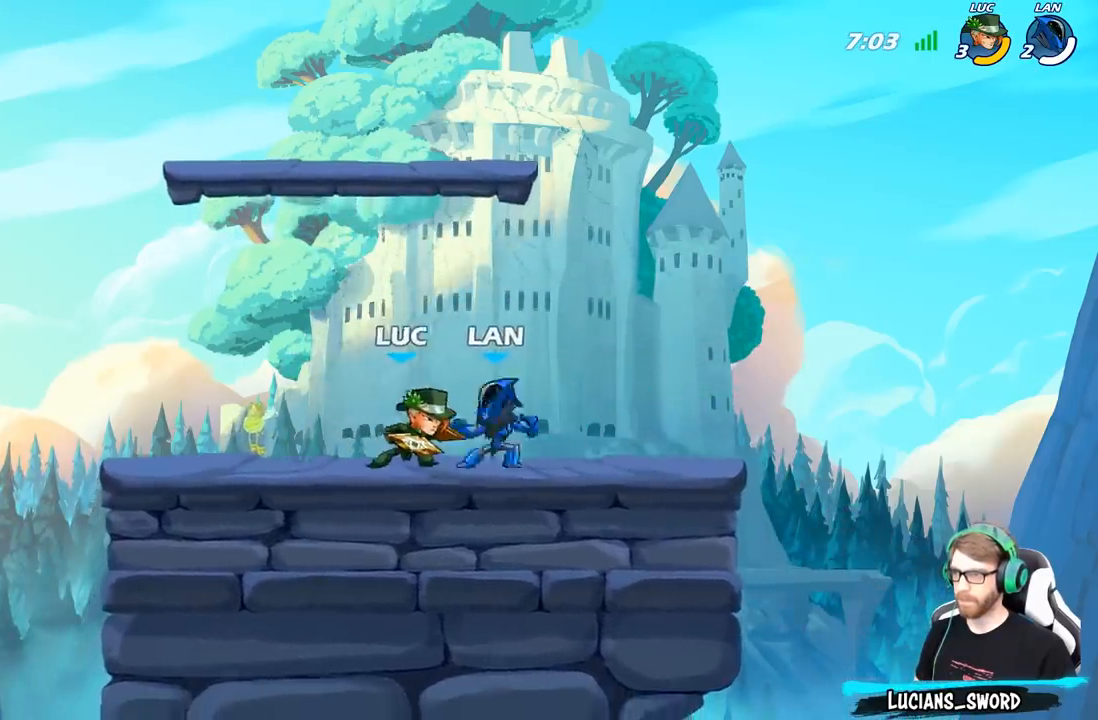
{"buttons": [], "left_stick": "center", "right_stick": "center", "events": [[17, "A", "up"], [33, "R2", "up"], [33, "right_stick", "down-left"], [100, "X", "up"], [117, "right_stick", "center"], [167, "left_stick", "center"]]}
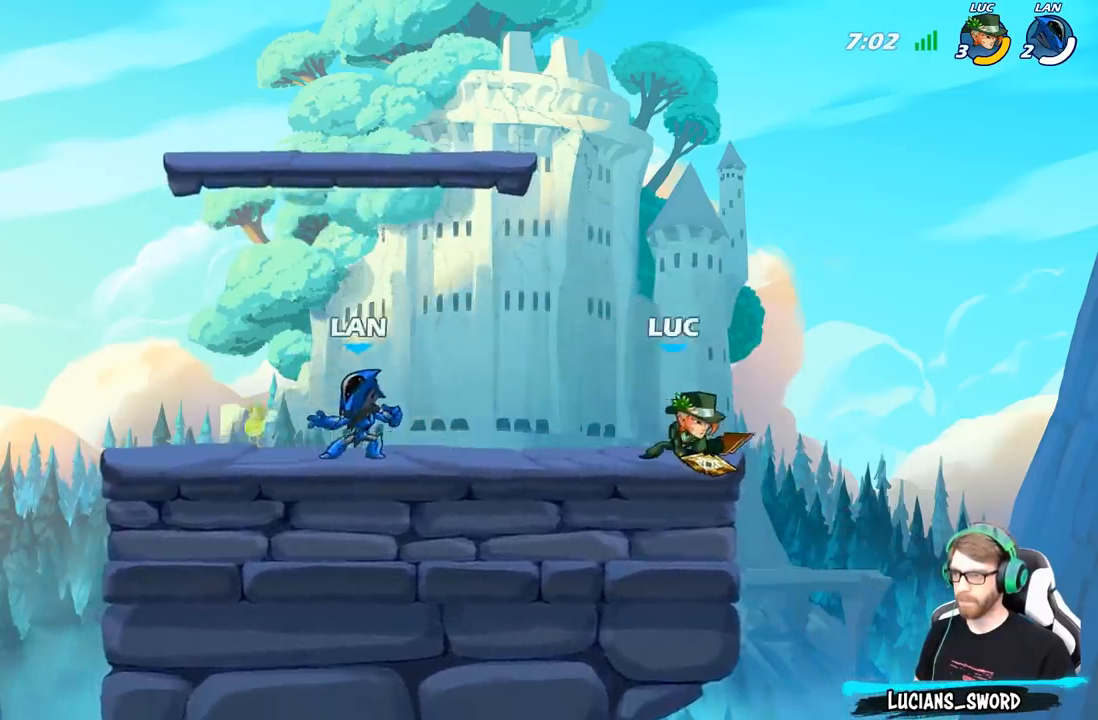
{"buttons": [], "left_stick": "up-left", "right_stick": "center", "events": [[17, "left_stick", "left"], [267, "left_stick", "up"], [283, "A", "down"], [317, "left_stick", "right"], [383, "A", "up"], [467, "left_stick", "up-left"]]}
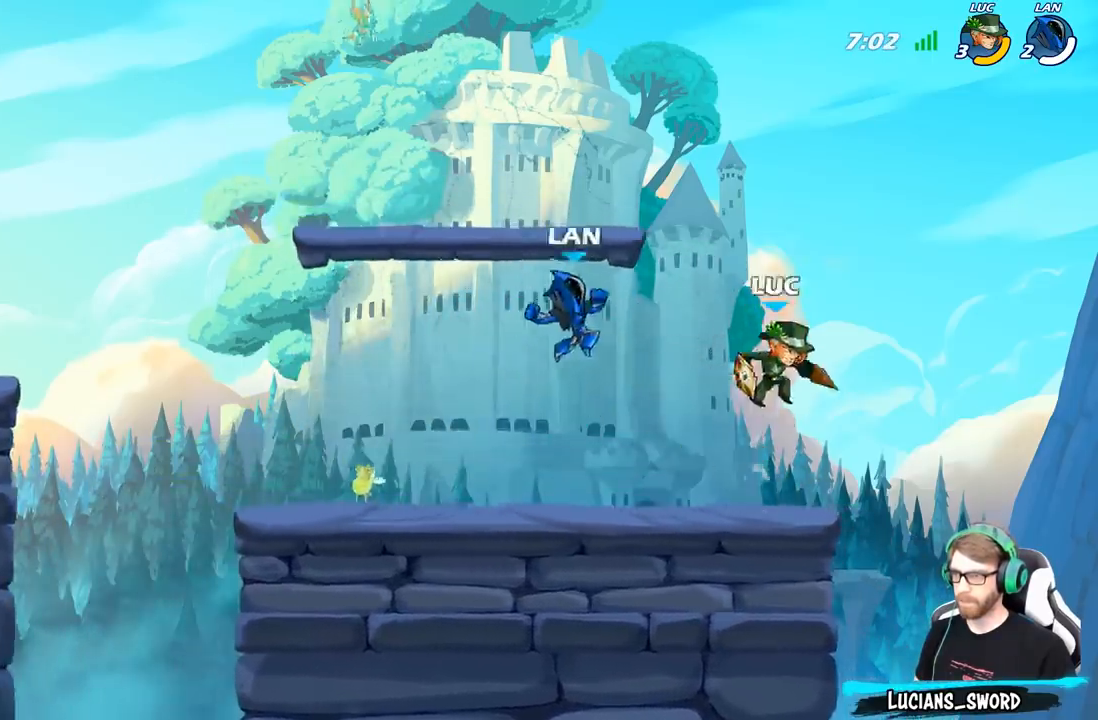
{"buttons": [], "left_stick": "center", "right_stick": "center", "events": [[117, "left_stick", "down-left"], [250, "left_stick", "down"], [483, "left_stick", "center"]]}
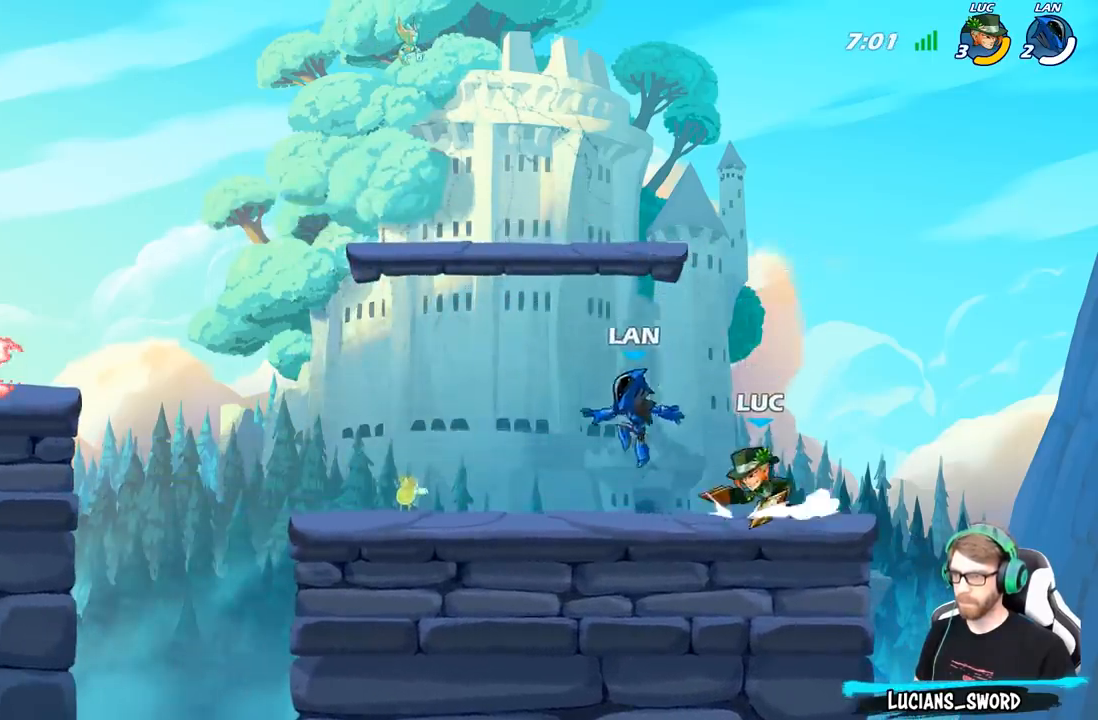
{"buttons": [], "left_stick": "center", "right_stick": "center", "events": [[50, "X", "down"], [133, "X", "up"]]}
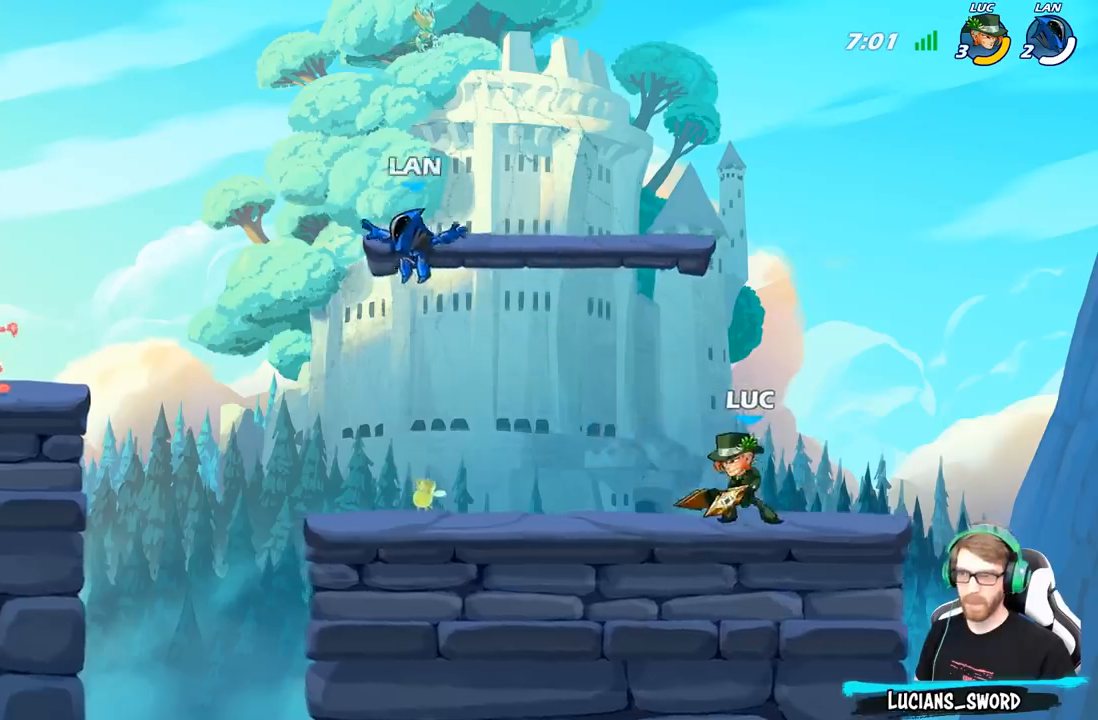
{"buttons": [], "left_stick": "up-left", "right_stick": "center", "events": [[17, "left_stick", "left"], [183, "R2", "down"], [367, "R2", "up"], [417, "left_stick", "up-left"]]}
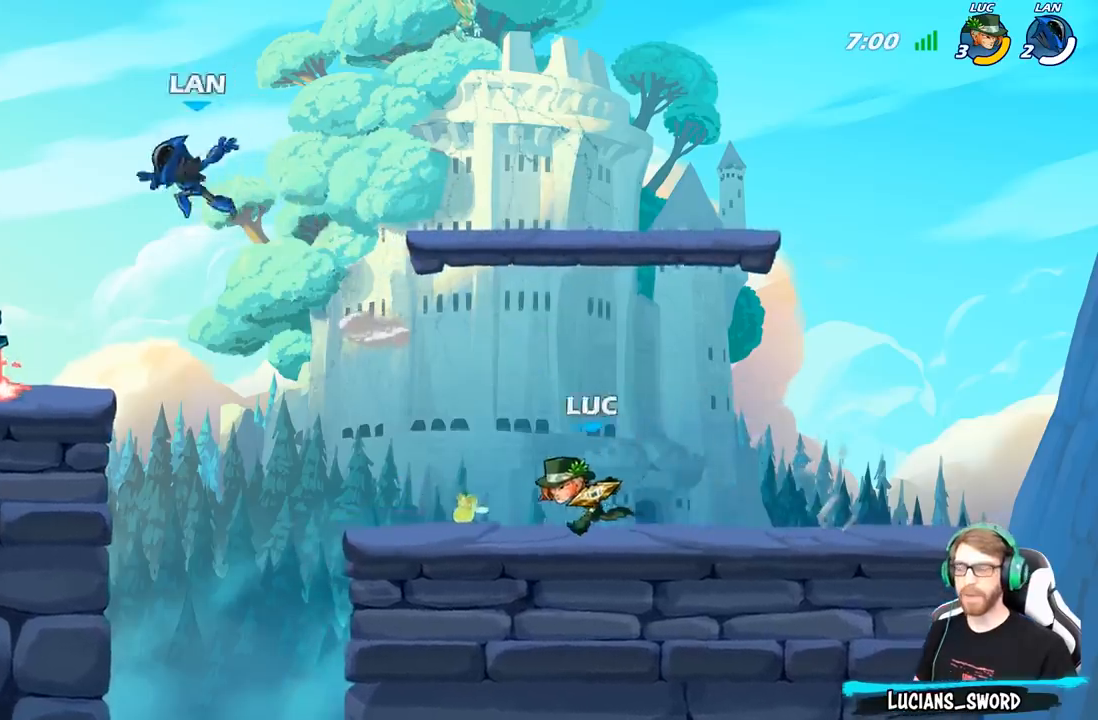
{"buttons": [], "left_stick": "up-left", "right_stick": "center", "events": [[150, "R2", "down"], [233, "A", "down"], [300, "R2", "up"], [333, "A", "up"], [350, "B", "down"], [500, "B", "up"]]}
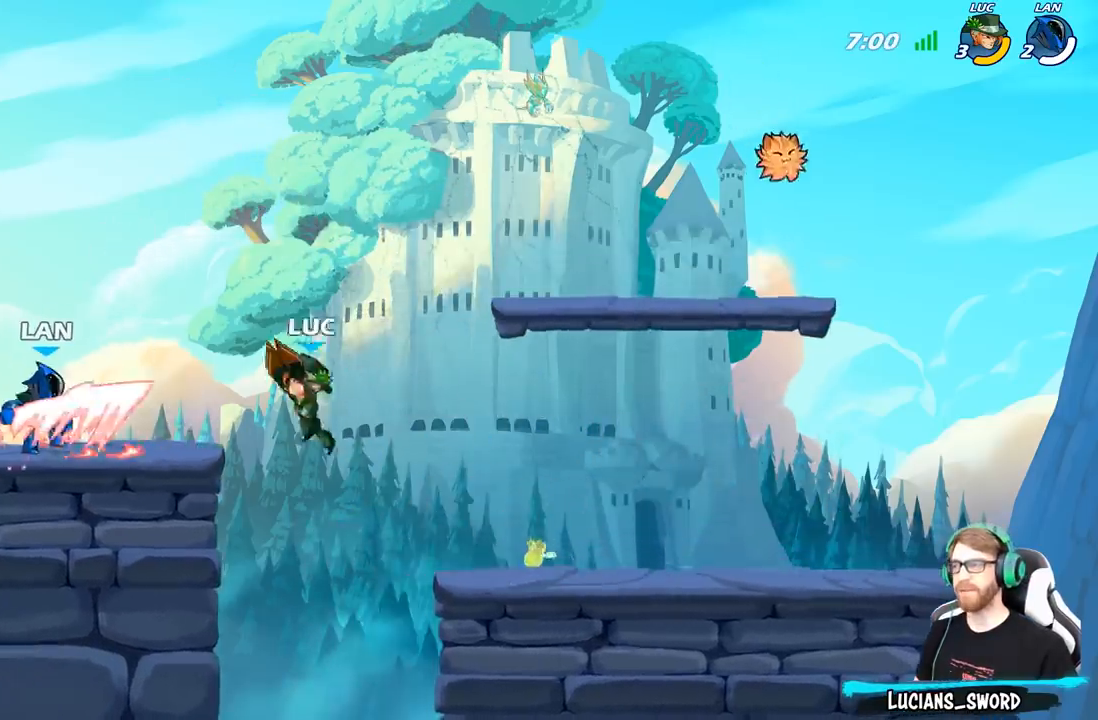
{"buttons": [], "left_stick": "down-right", "right_stick": "center", "events": [[200, "left_stick", "center"], [433, "left_stick", "down-right"]]}
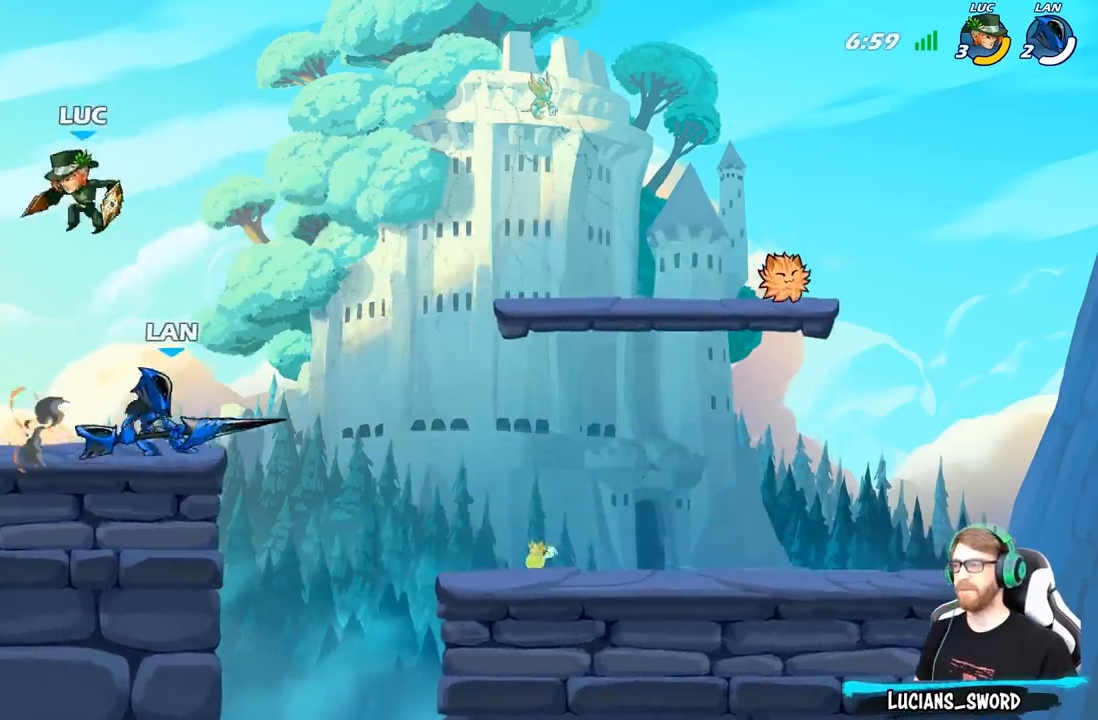
{"buttons": [], "left_stick": "center", "right_stick": "center", "events": [[167, "X", "down"], [283, "X", "up"], [383, "left_stick", "center"]]}
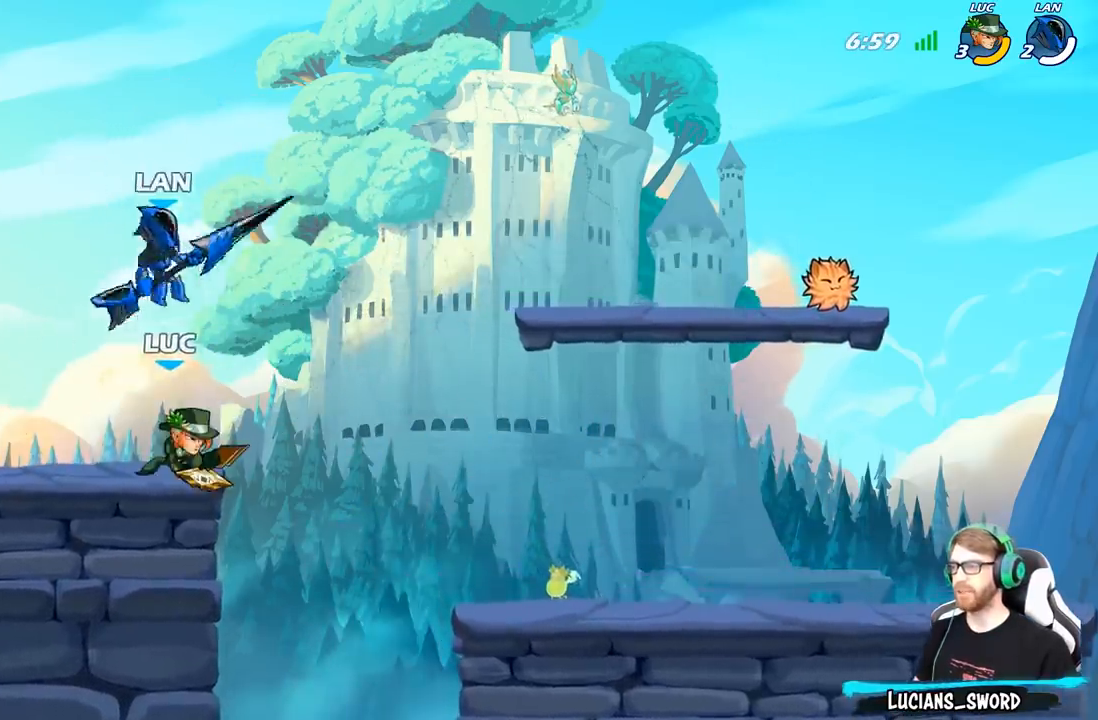
{"buttons": [], "left_stick": "center", "right_stick": "center", "events": [[167, "left_stick", "down-left"], [233, "X", "down"], [367, "X", "up"], [400, "left_stick", "center"]]}
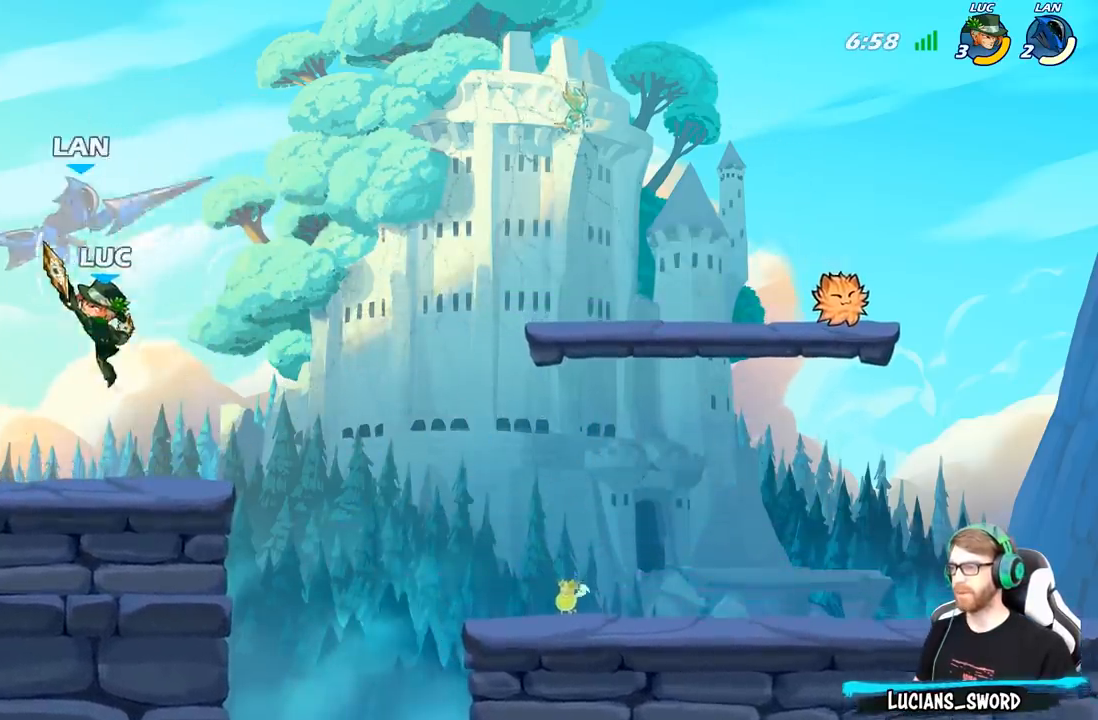
{"buttons": [], "left_stick": "right", "right_stick": "center", "events": [[133, "A", "down"], [183, "X", "down"], [267, "A", "up"], [267, "X", "up"], [267, "left_stick", "right"]]}
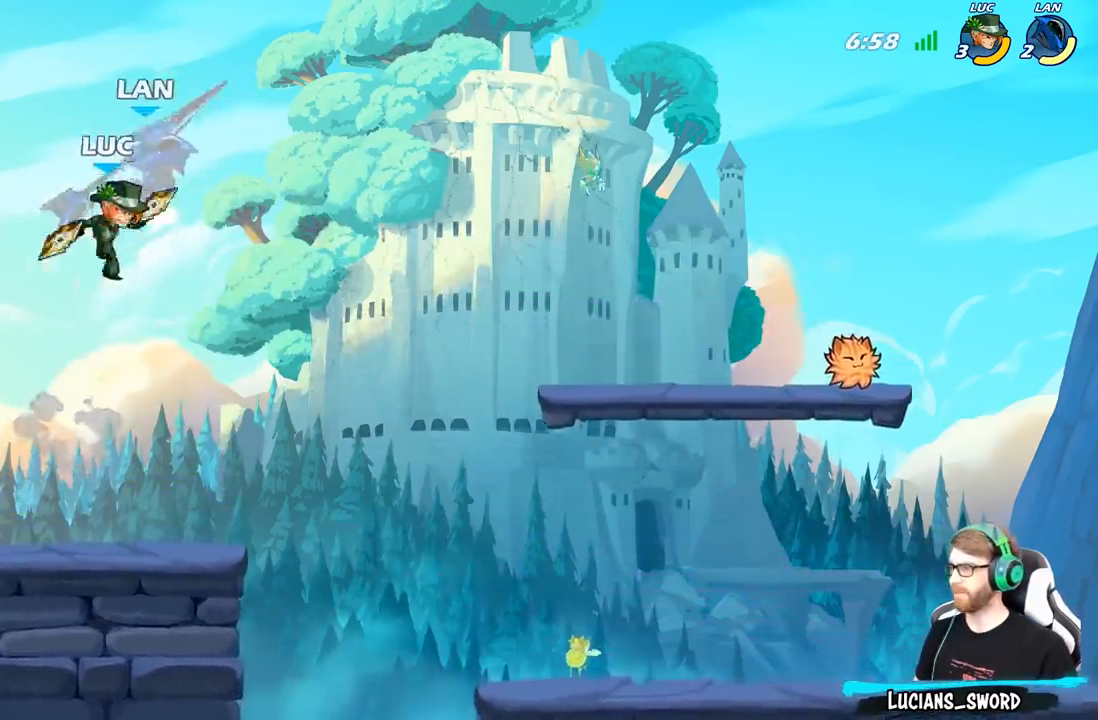
{"buttons": ["X"], "left_stick": "down", "right_stick": "center", "events": [[200, "left_stick", "up-left"], [267, "left_stick", "center"], [300, "R2", "down"], [400, "R2", "up"], [400, "left_stick", "down"], [433, "X", "down"]]}
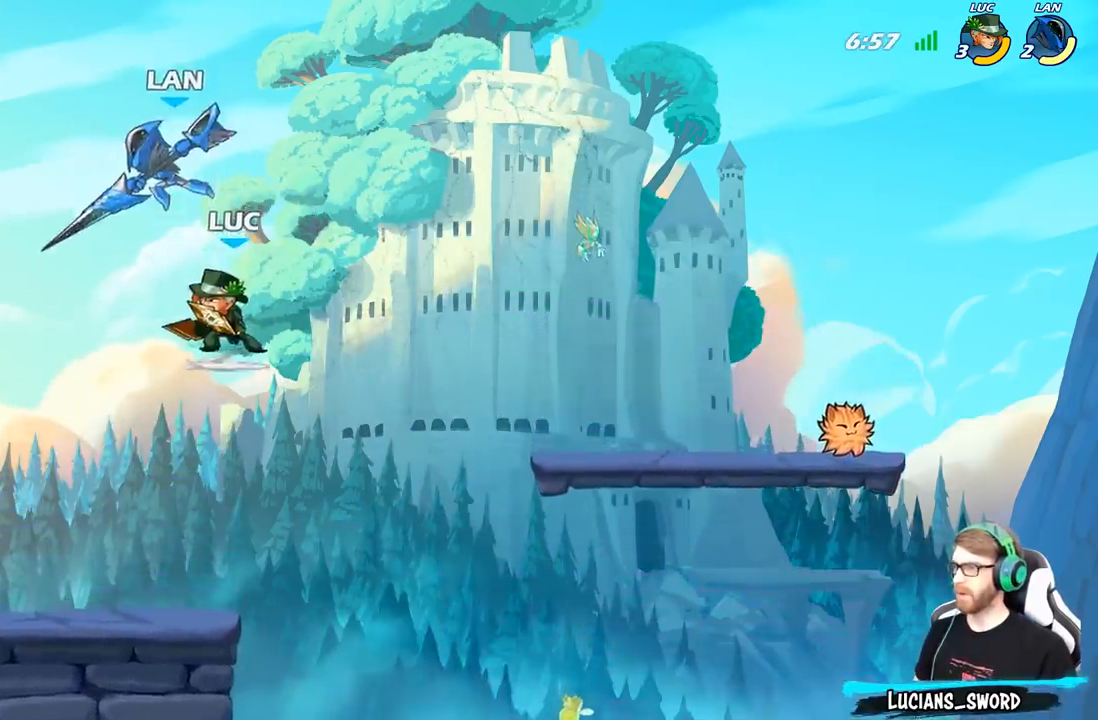
{"buttons": [], "left_stick": "right", "right_stick": "center", "events": [[17, "left_stick", "center"], [33, "X", "up"], [500, "left_stick", "right"]]}
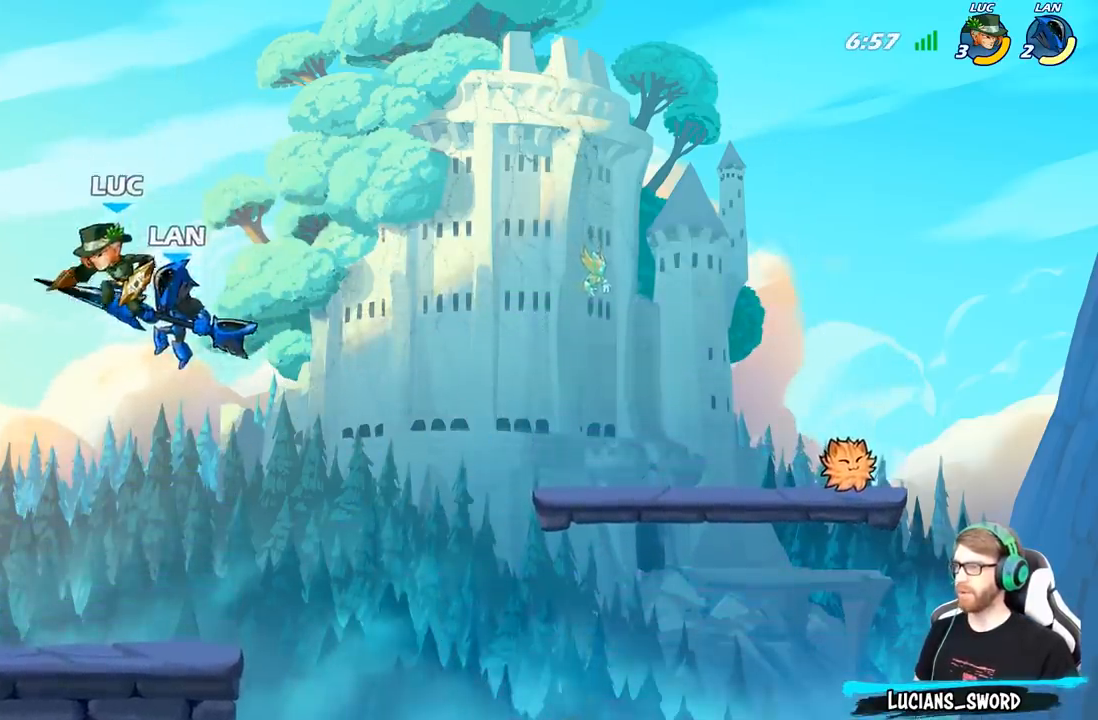
{"buttons": [], "left_stick": "left", "right_stick": "center", "events": [[50, "X", "down"], [83, "left_stick", "center"], [133, "X", "up"], [400, "left_stick", "left"]]}
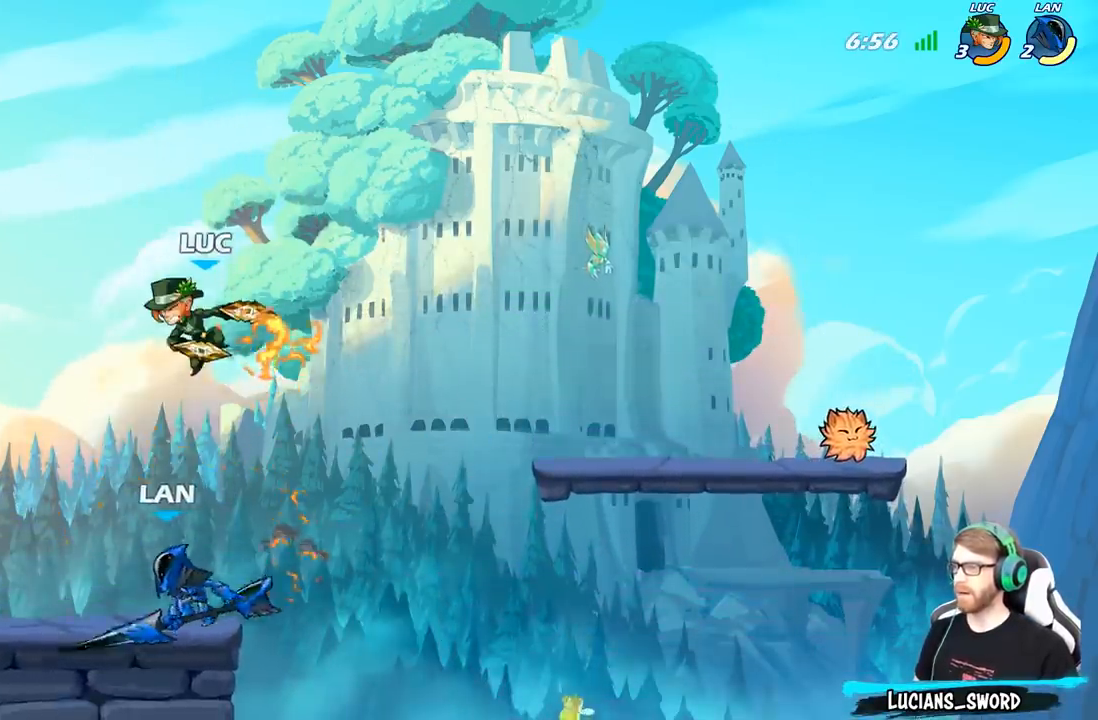
{"buttons": ["B"], "left_stick": "down-left", "right_stick": "center", "events": [[217, "left_stick", "down-left"], [283, "B", "down"]]}
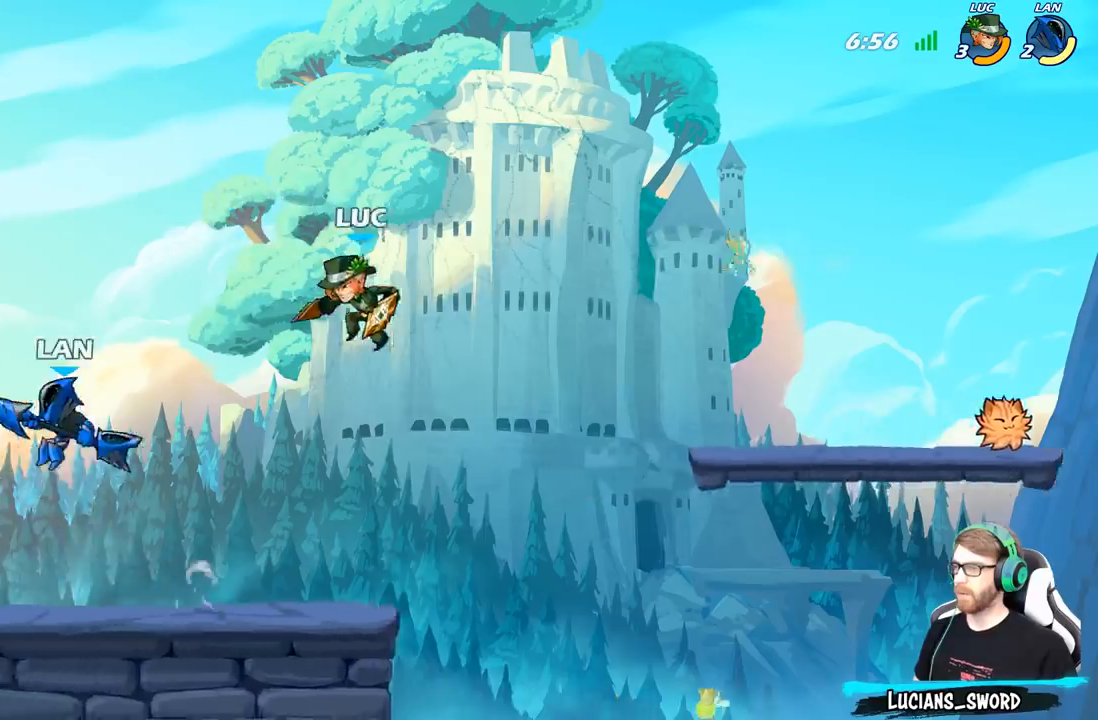
{"buttons": ["A"], "left_stick": "center", "right_stick": "center", "events": [[150, "B", "up"], [183, "left_stick", "center"], [450, "A", "down"]]}
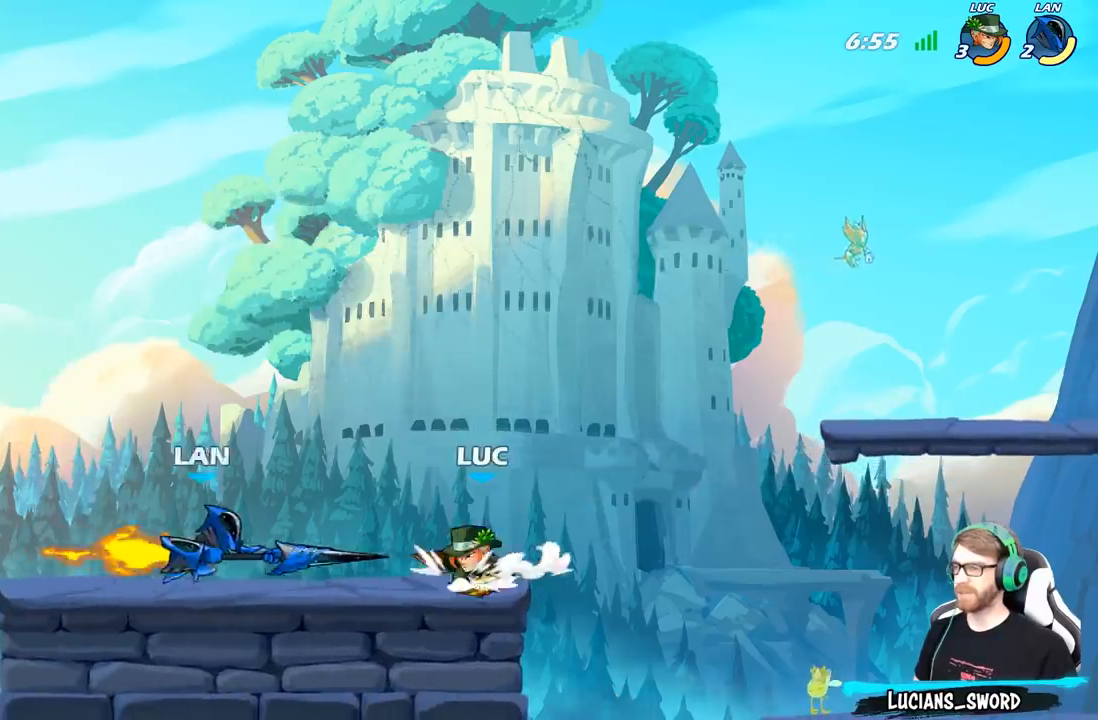
{"buttons": [], "left_stick": "down-left", "right_stick": "center", "events": [[67, "A", "up"], [83, "left_stick", "down-left"], [150, "X", "down"], [317, "X", "up"]]}
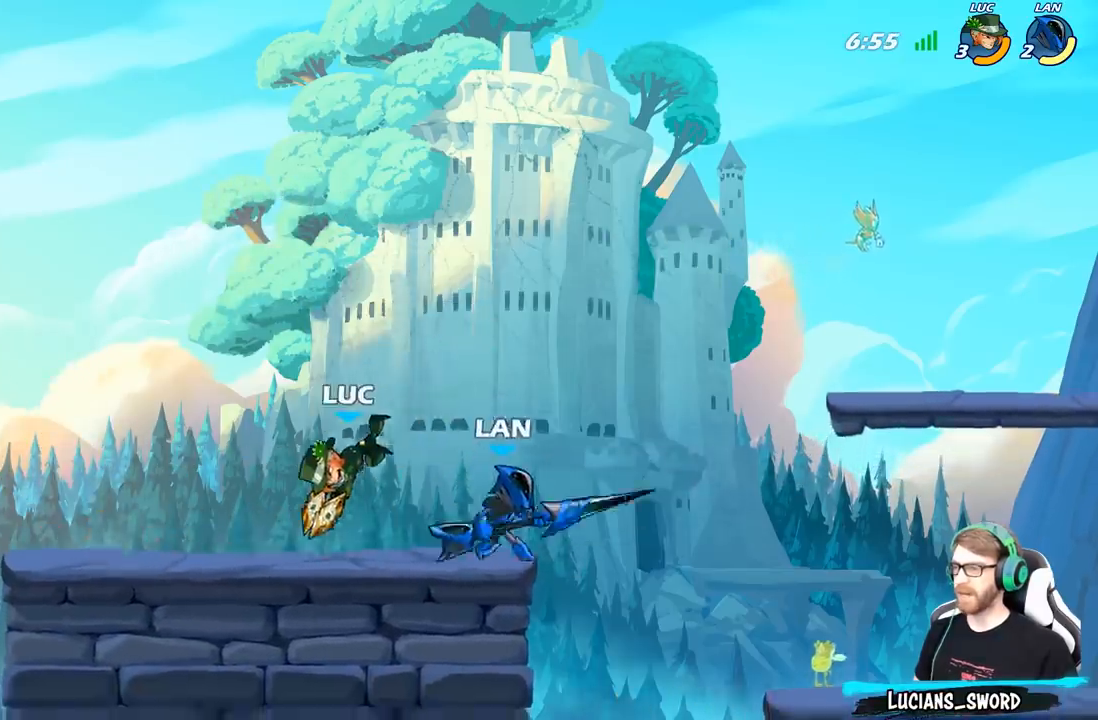
{"buttons": [], "left_stick": "up-right", "right_stick": "center", "events": [[50, "left_stick", "center"], [267, "left_stick", "up-left"], [333, "A", "down"], [467, "A", "up"], [483, "left_stick", "up-right"]]}
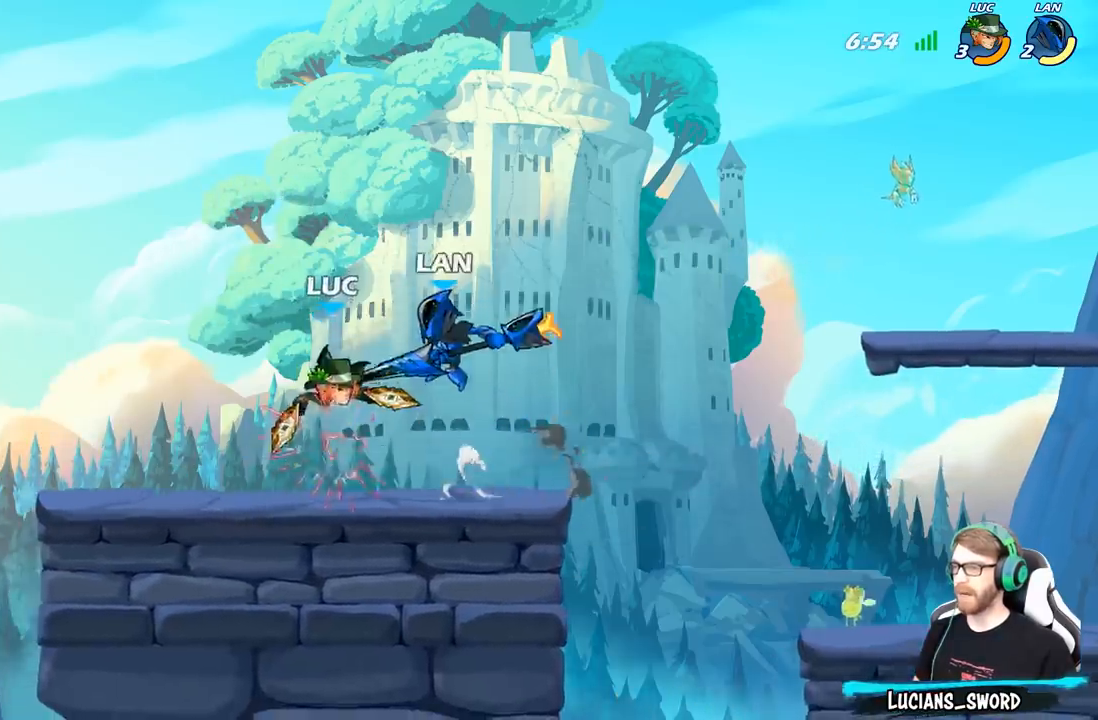
{"buttons": [], "left_stick": "left", "right_stick": "center", "events": [[83, "R2", "down"], [350, "R2", "up"], [400, "left_stick", "up-left"], [483, "left_stick", "left"]]}
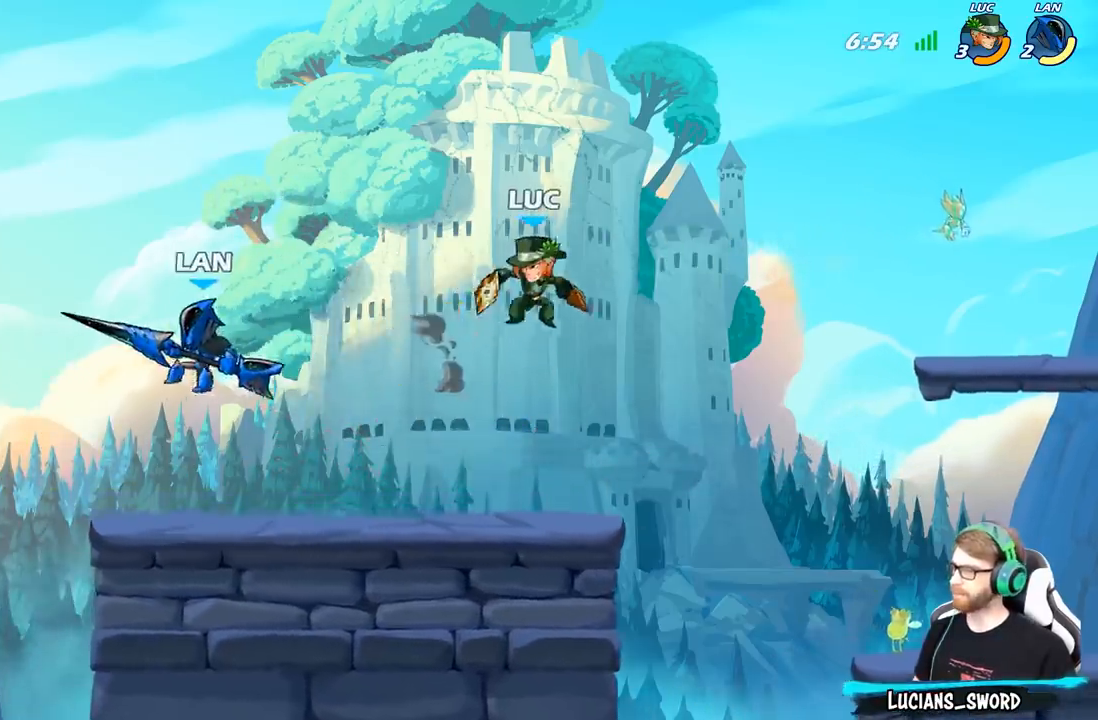
{"buttons": ["X"], "left_stick": "down", "right_stick": "center", "events": [[17, "left_stick", "down-left"], [300, "A", "down"], [300, "left_stick", "up-left"], [450, "A", "up"], [450, "left_stick", "down"], [500, "X", "down"]]}
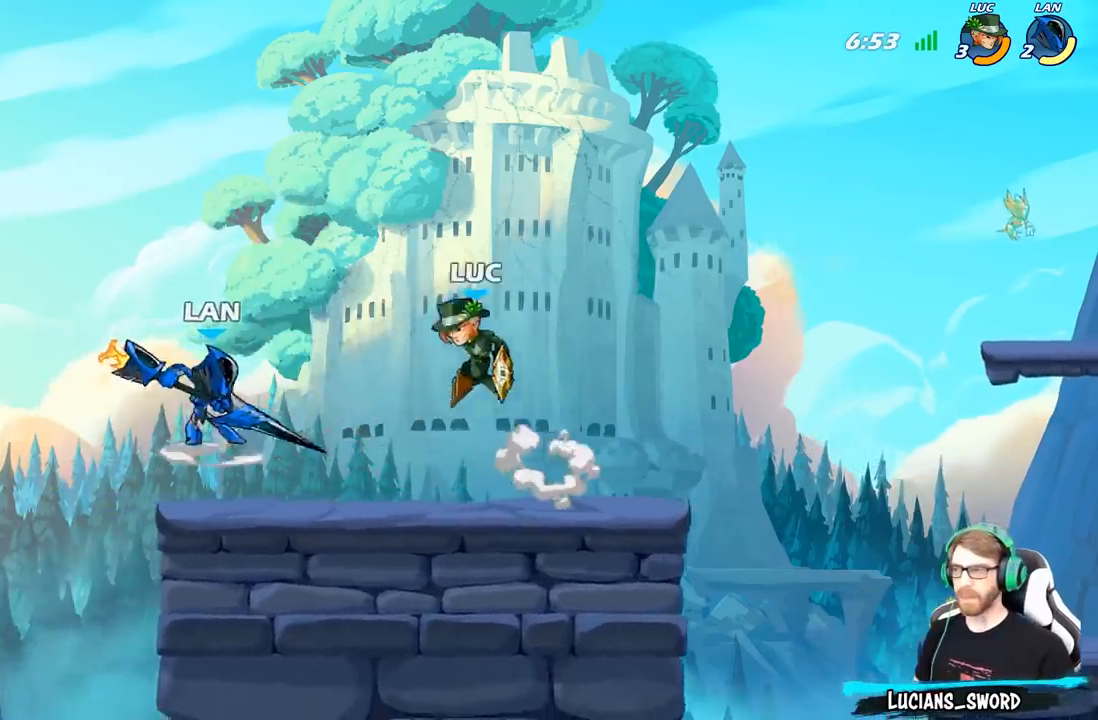
{"buttons": [], "left_stick": "center", "right_stick": "center", "events": [[133, "X", "up"], [167, "left_stick", "center"]]}
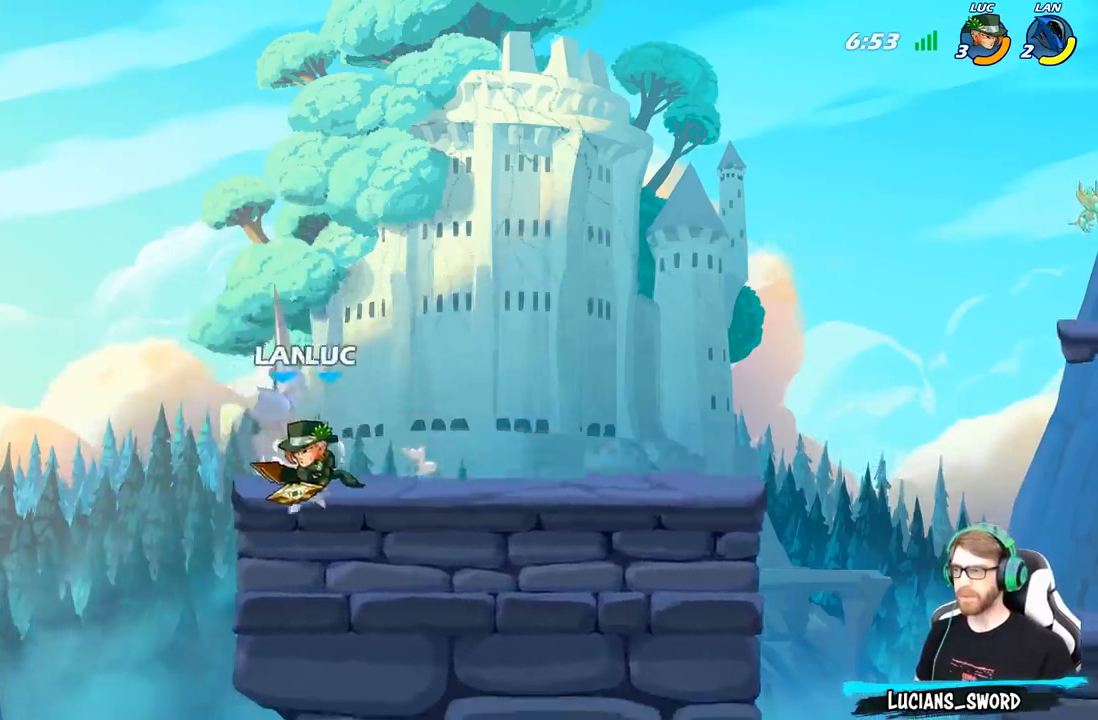
{"buttons": ["X"], "left_stick": "center", "right_stick": "center", "events": [[33, "X", "down"], [150, "X", "up"], [233, "X", "down"], [333, "X", "up"], [400, "X", "down"]]}
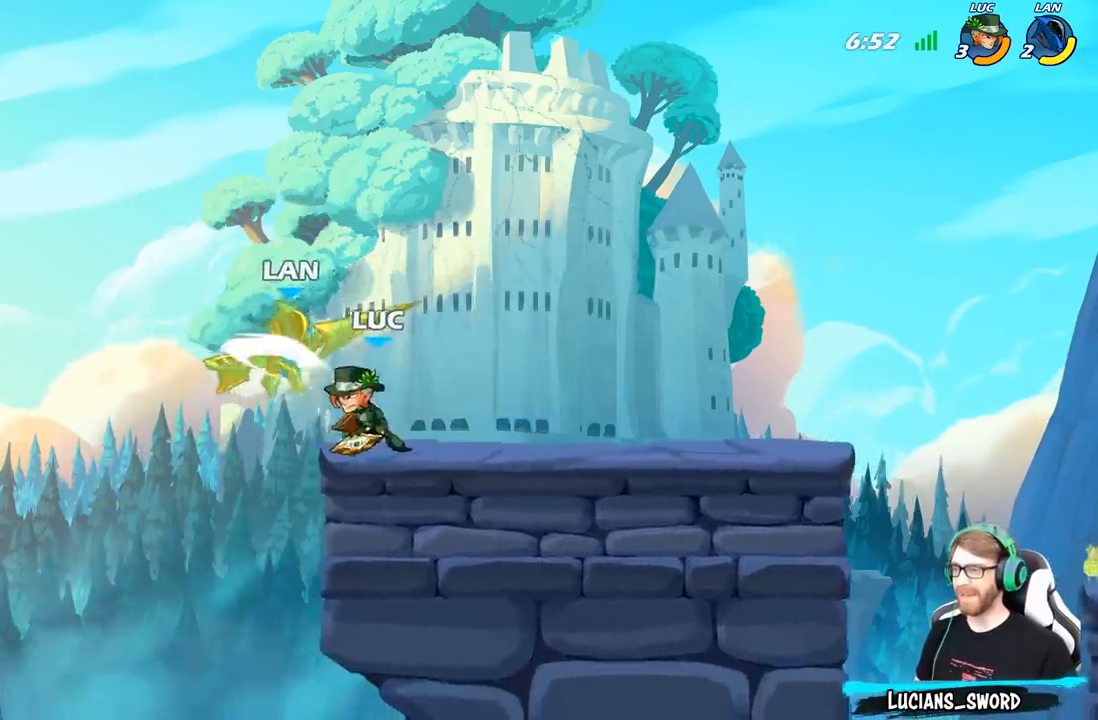
{"buttons": [], "left_stick": "center", "right_stick": "center", "events": [[50, "X", "up"], [183, "left_stick", "down"], [217, "X", "down"], [400, "X", "up"], [417, "left_stick", "center"]]}
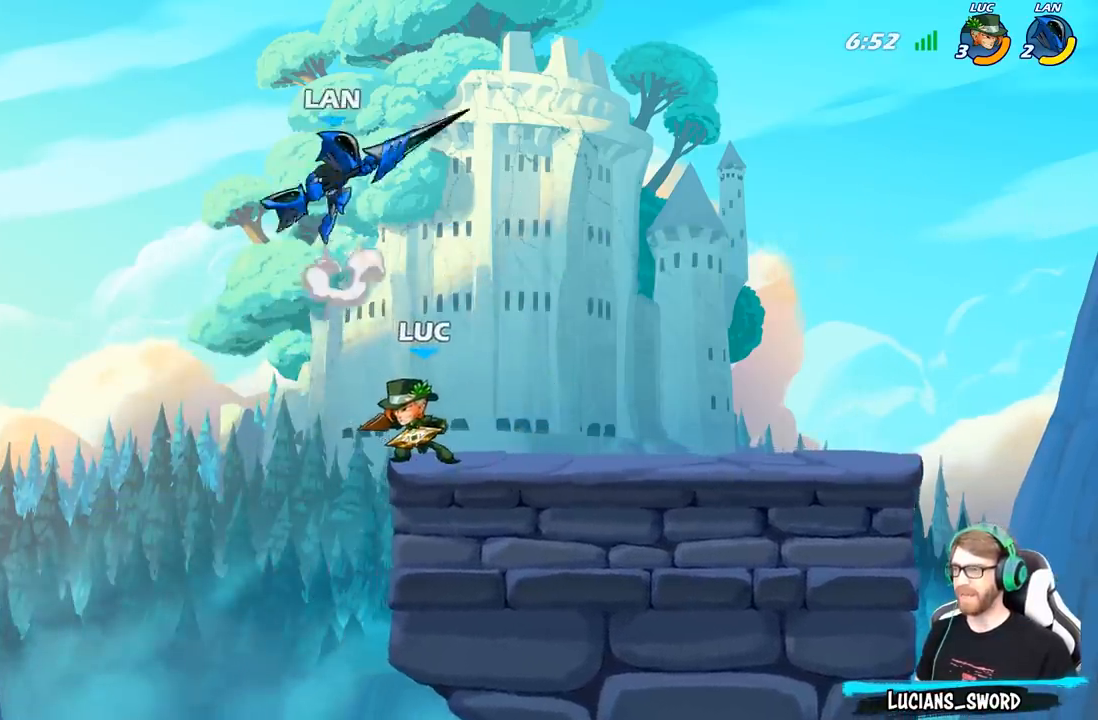
{"buttons": ["X"], "left_stick": "center", "right_stick": "center", "events": [[167, "left_stick", "right"], [250, "A", "down"], [267, "left_stick", "center"], [383, "A", "up"], [433, "X", "down"]]}
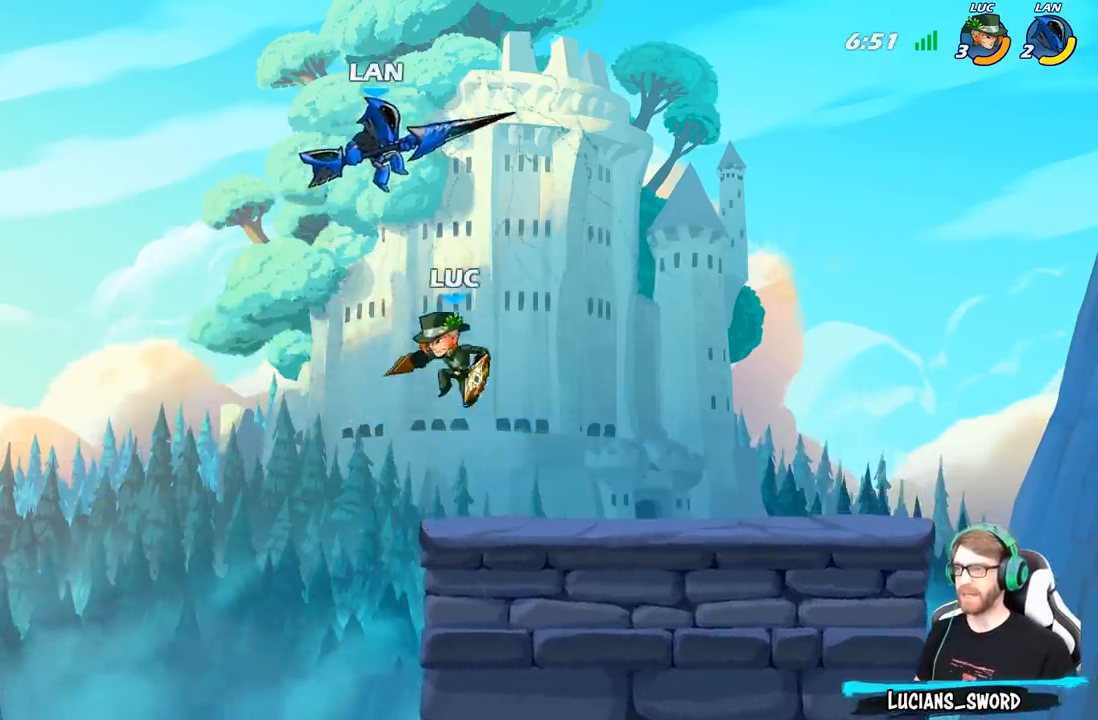
{"buttons": ["A"], "left_stick": "center", "right_stick": "center", "events": [[83, "X", "up"], [500, "A", "down"]]}
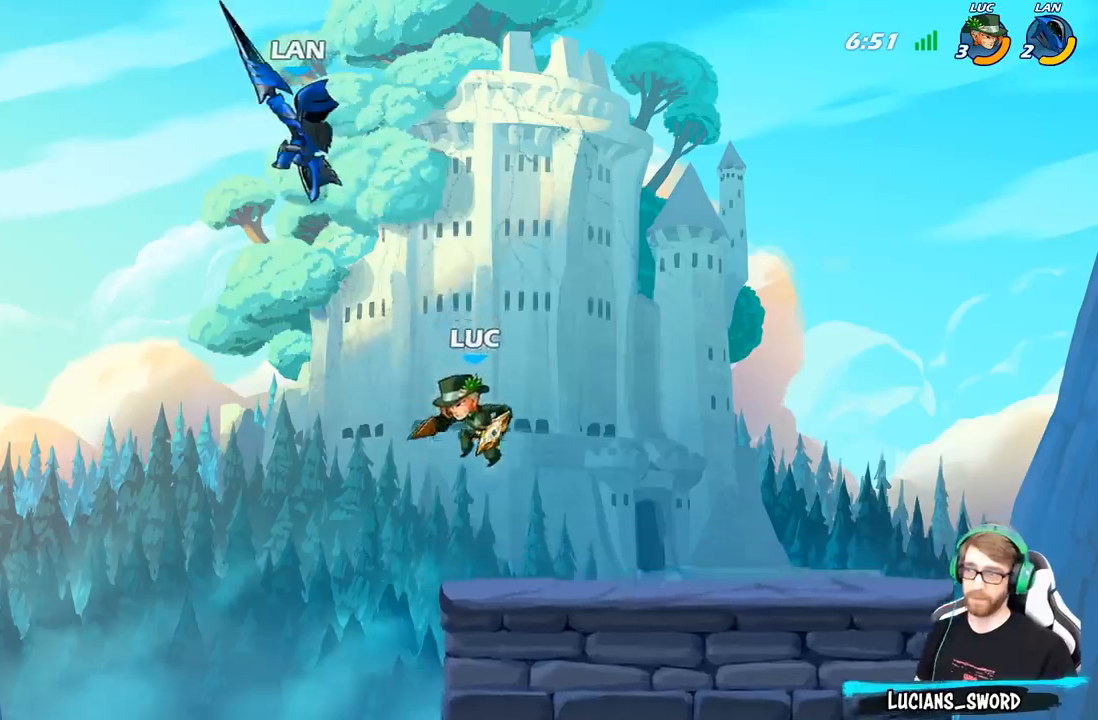
{"buttons": [], "left_stick": "center", "right_stick": "center", "events": [[50, "left_stick", "up-left"], [83, "A", "up"], [100, "B", "down"], [183, "left_stick", "center"], [233, "B", "up"]]}
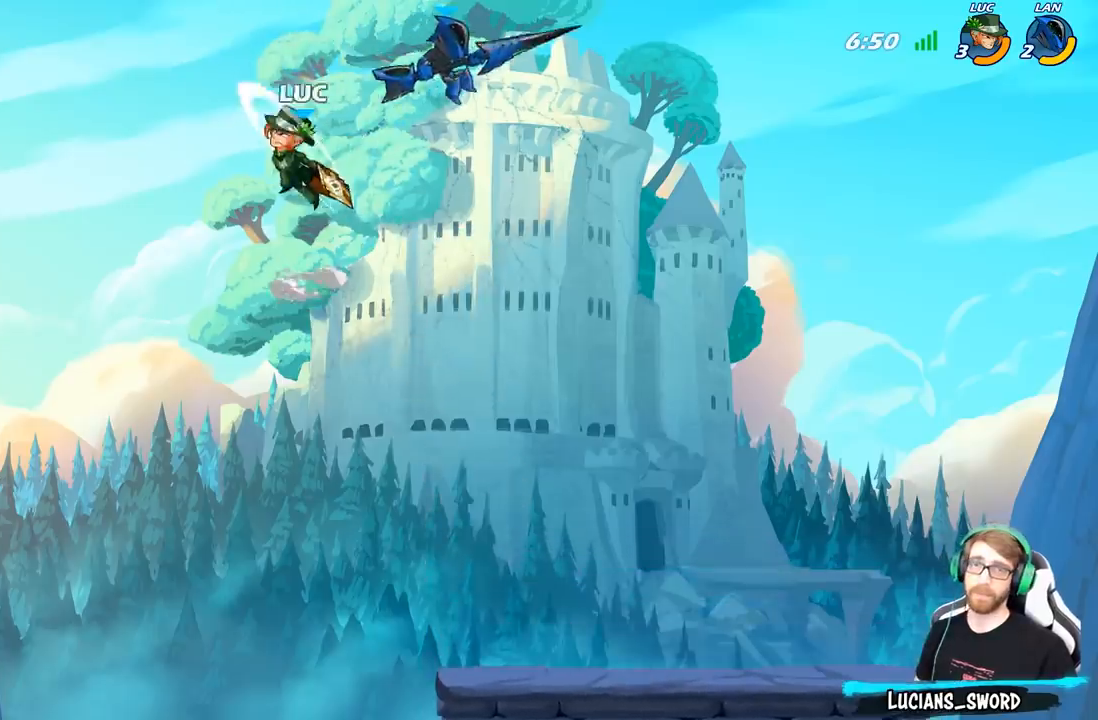
{"buttons": [], "left_stick": "right", "right_stick": "center", "events": [[83, "left_stick", "right"]]}
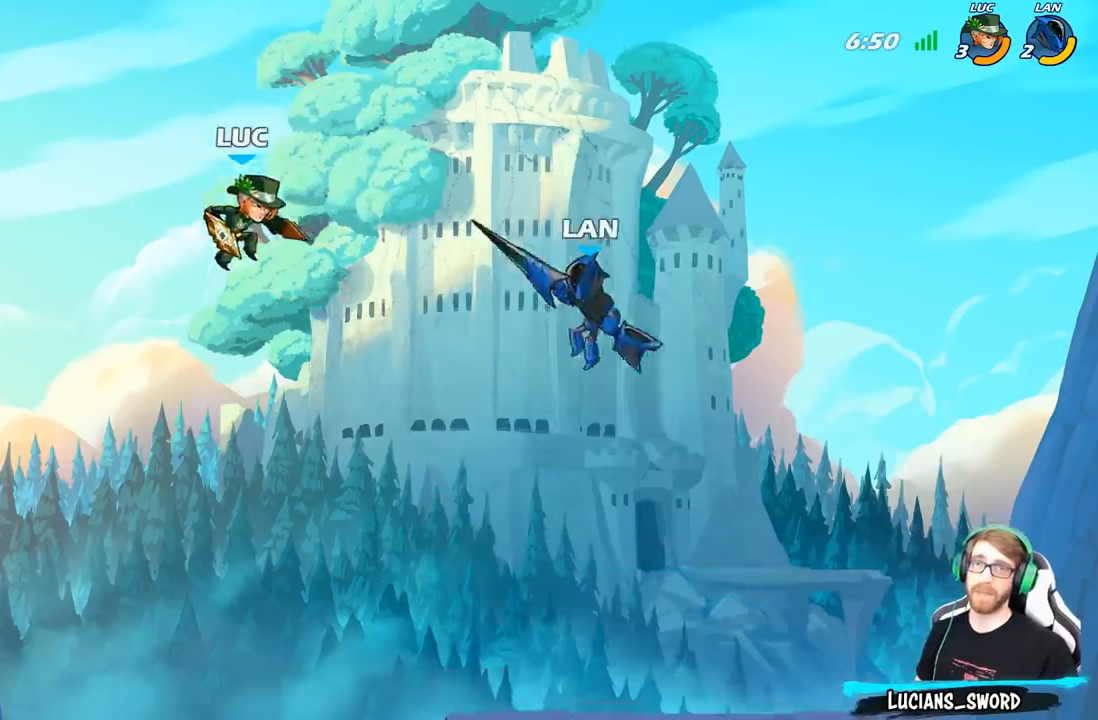
{"buttons": [], "left_stick": "right", "right_stick": "center", "events": [[167, "A", "down"], [267, "A", "up"], [317, "R2", "down"], [483, "R2", "up"]]}
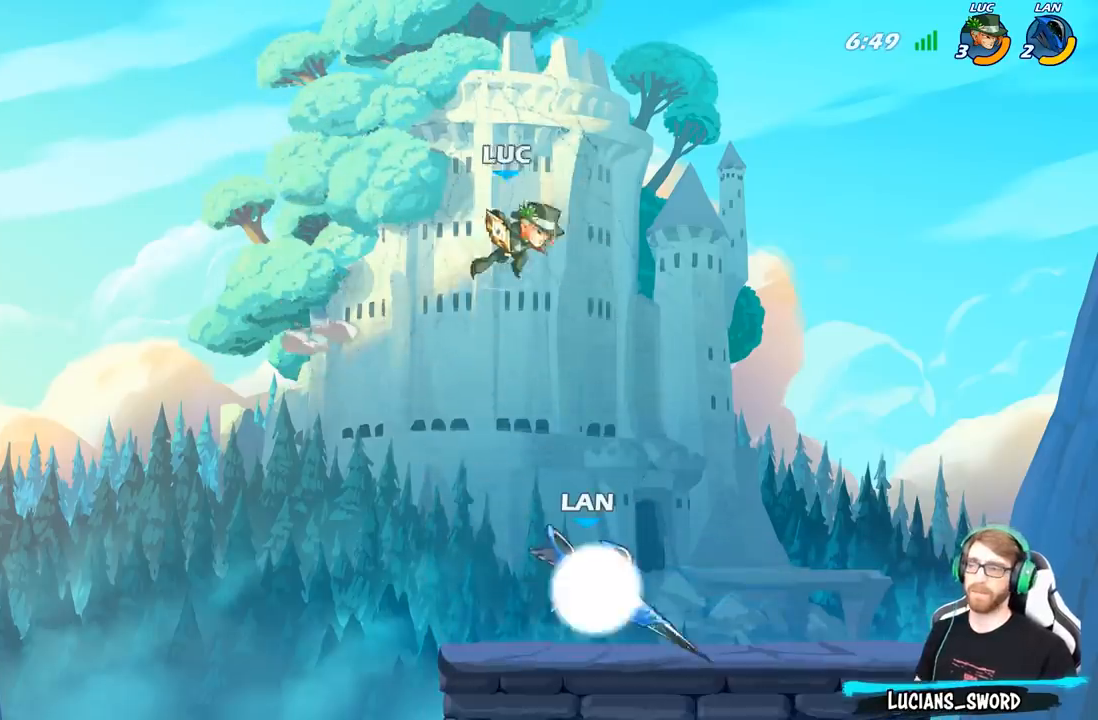
{"buttons": [], "left_stick": "left", "right_stick": "center", "events": [[50, "left_stick", "up-left"], [233, "left_stick", "down-left"], [500, "left_stick", "left"]]}
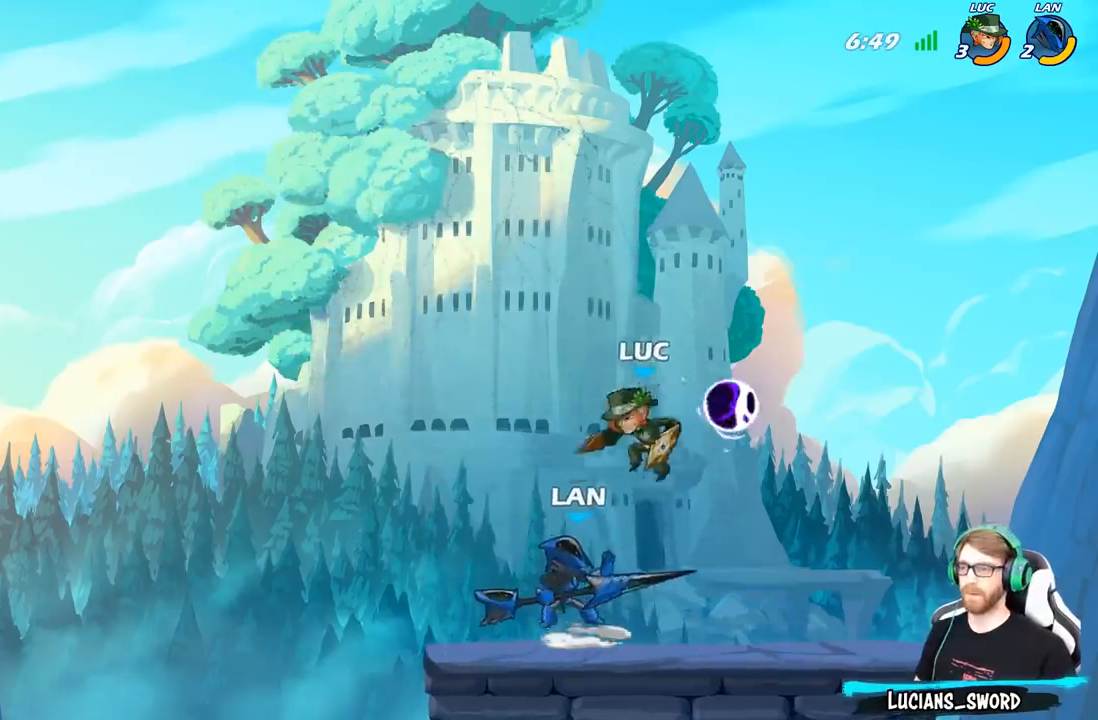
{"buttons": ["X"], "left_stick": "center", "right_stick": "center", "events": [[200, "left_stick", "right"], [267, "left_stick", "center"], [283, "X", "down"], [400, "X", "up"], [483, "X", "down"]]}